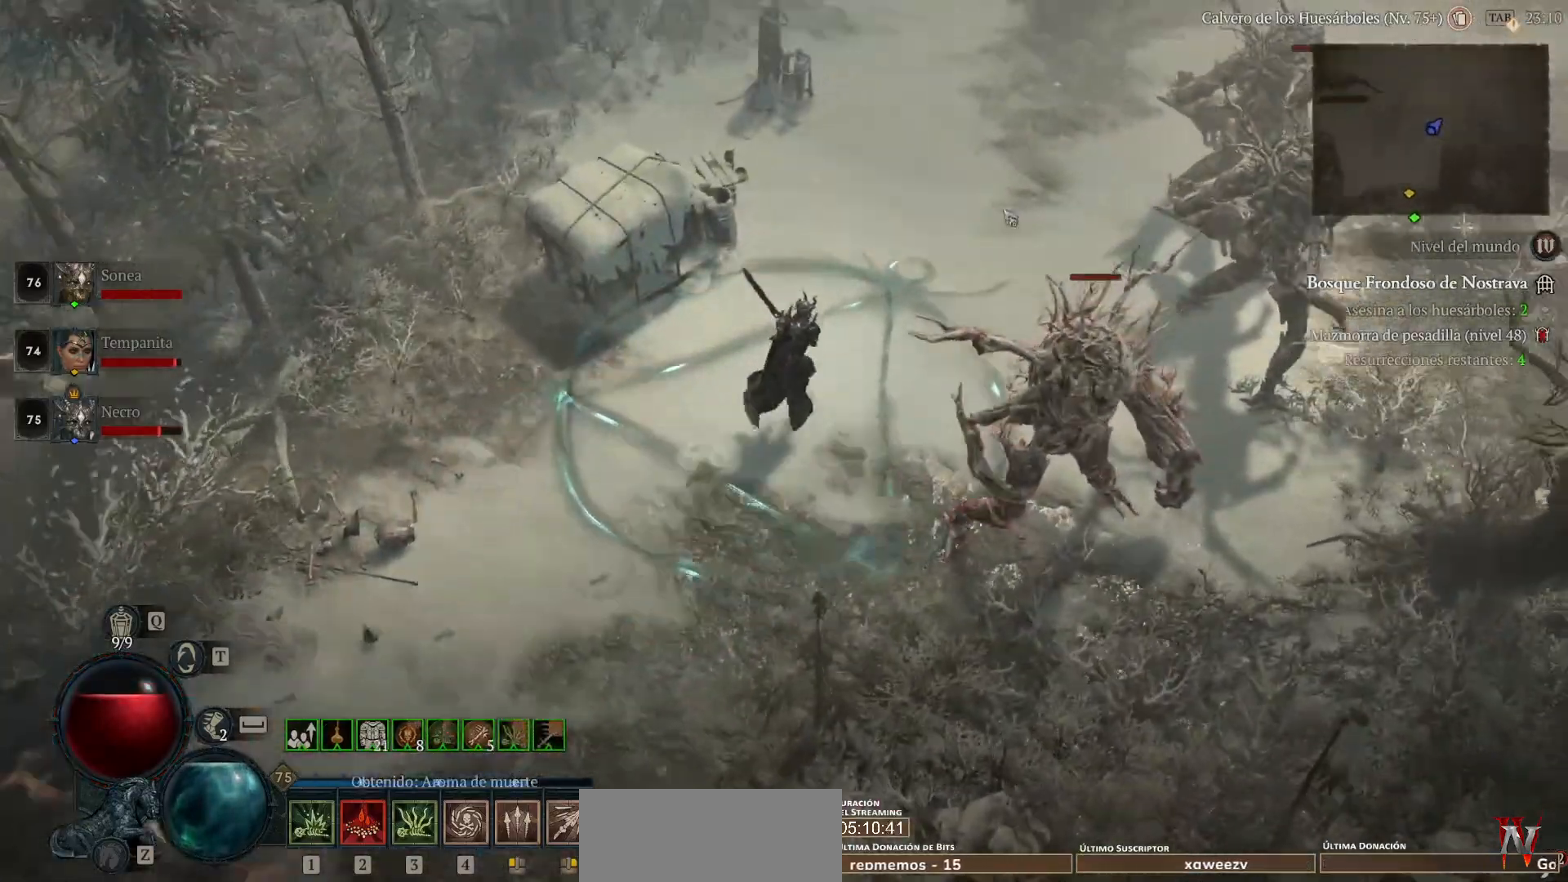
Gameplay with keyboard and mouse; each line is a JSON object with the keys and mouse buttons held at the frame after it. "events" lists presses ("down") and releases ("up") of "a", "caps_lock", "ctrl", "d", "return", "s", "shift_l", "shift_r", "space", "tab", "w", "mouse_left", "mouse_wheel" and "mouse_right" between this image and that frame as [ms after this image, input, new state], when the widget could be followed in between. "mouse_left", "mouse_wheel", "mouse_right" = the "left", "wheel", "right" buttons of the "mouse" list. No other keys are recorded. "wheel" means that the mouse wheel is clicked or scrolled. Not read: mouse_move.
{"keys": [], "mouse": ["left"], "events": []}
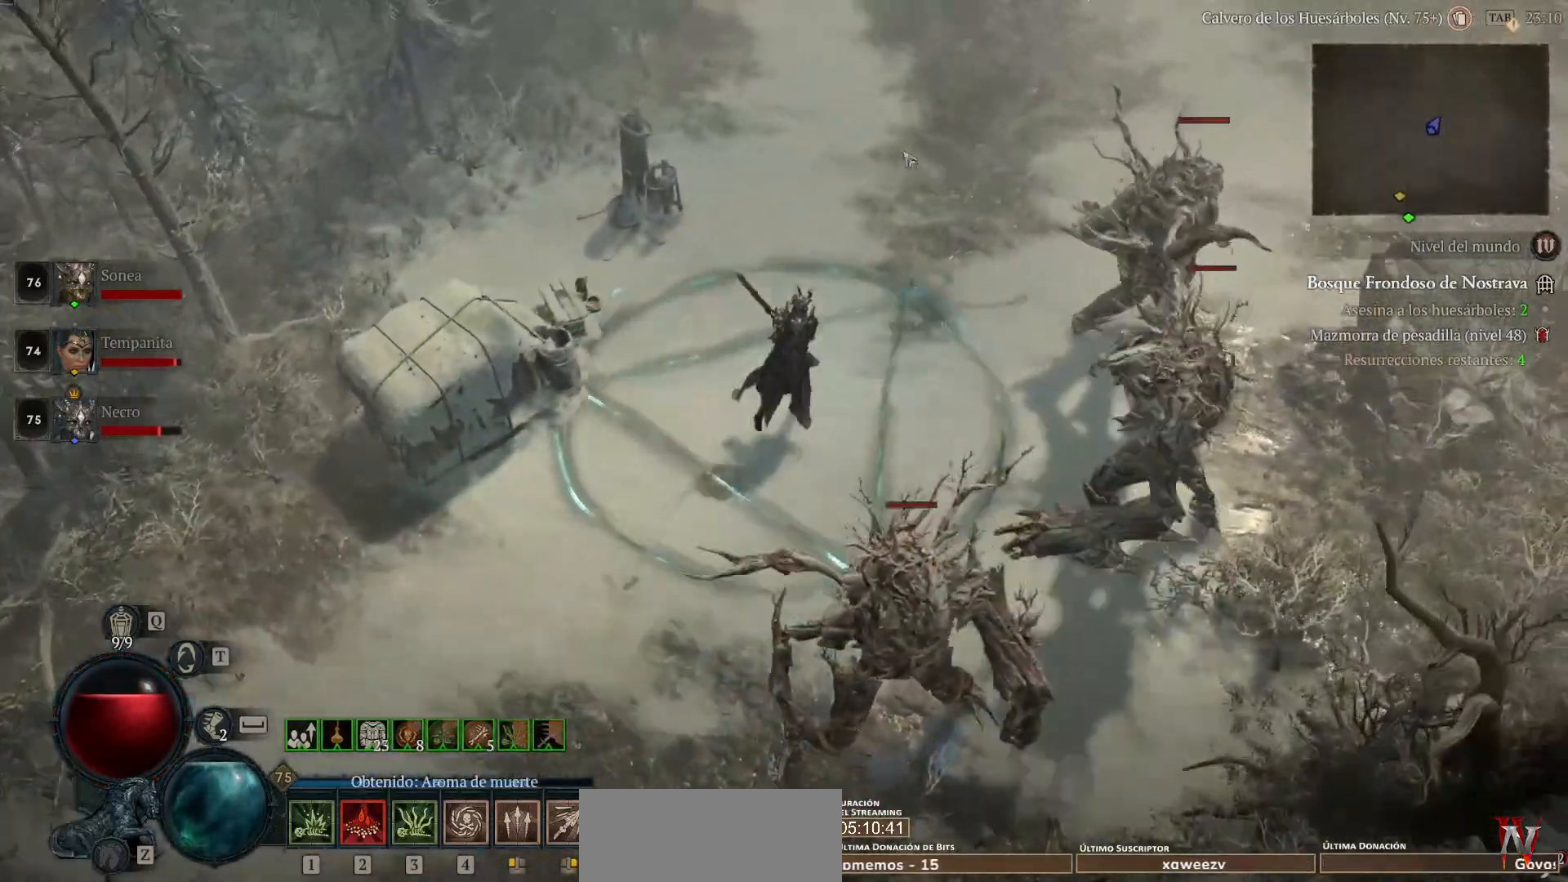
{"keys": [], "mouse": ["left"], "events": []}
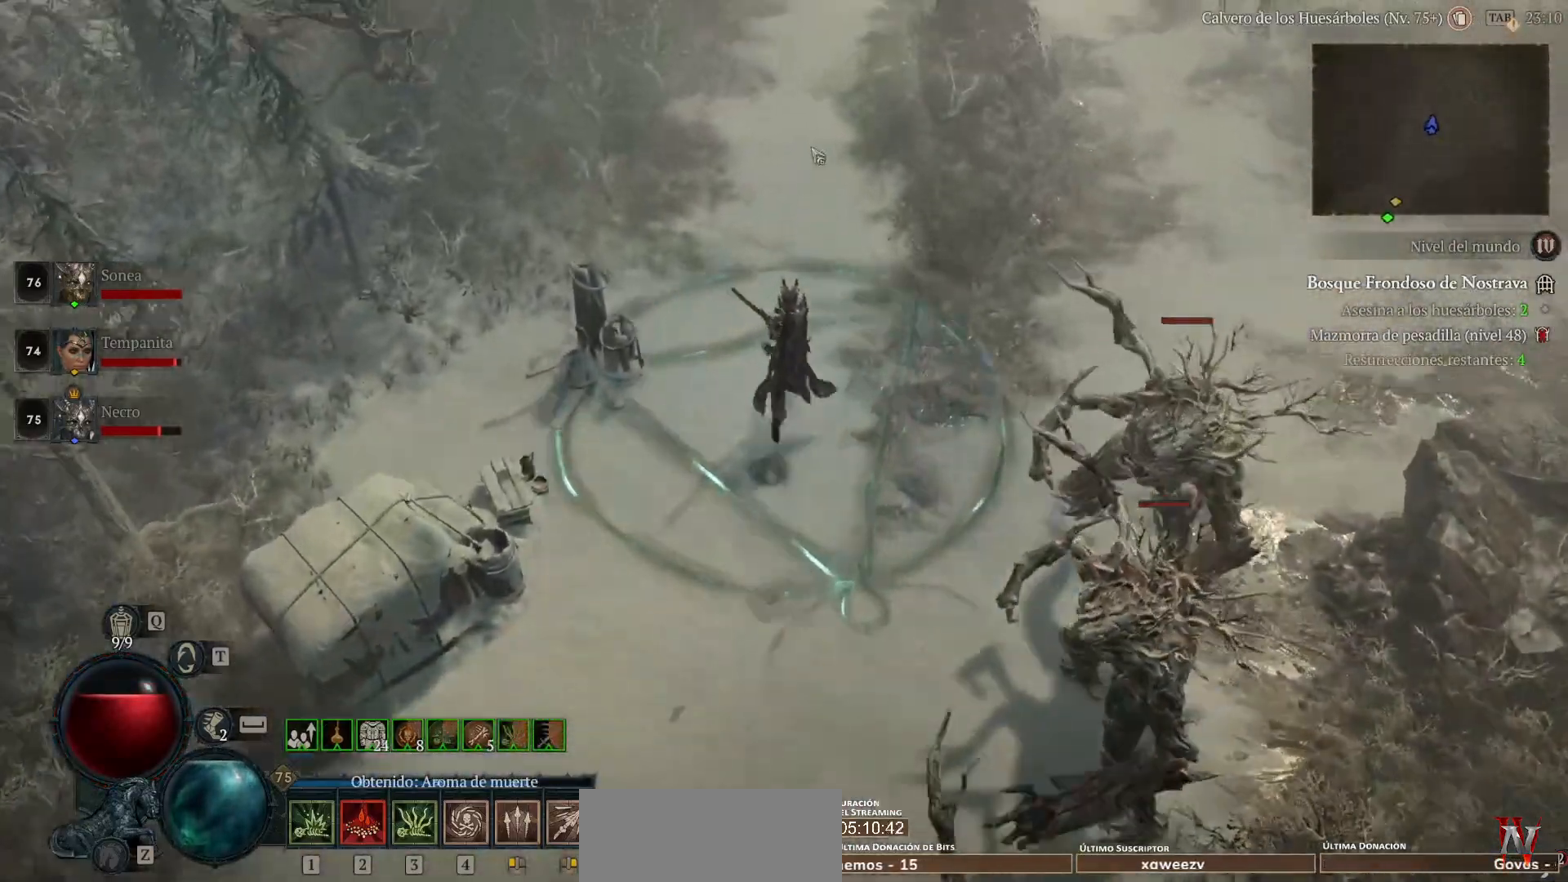
{"keys": ["shift_l"], "mouse": [], "events": [[80, "mouse_left", "up"], [360, "shift_l", "down"], [400, "mouse_right", "down"], [520, "mouse_right", "up"]]}
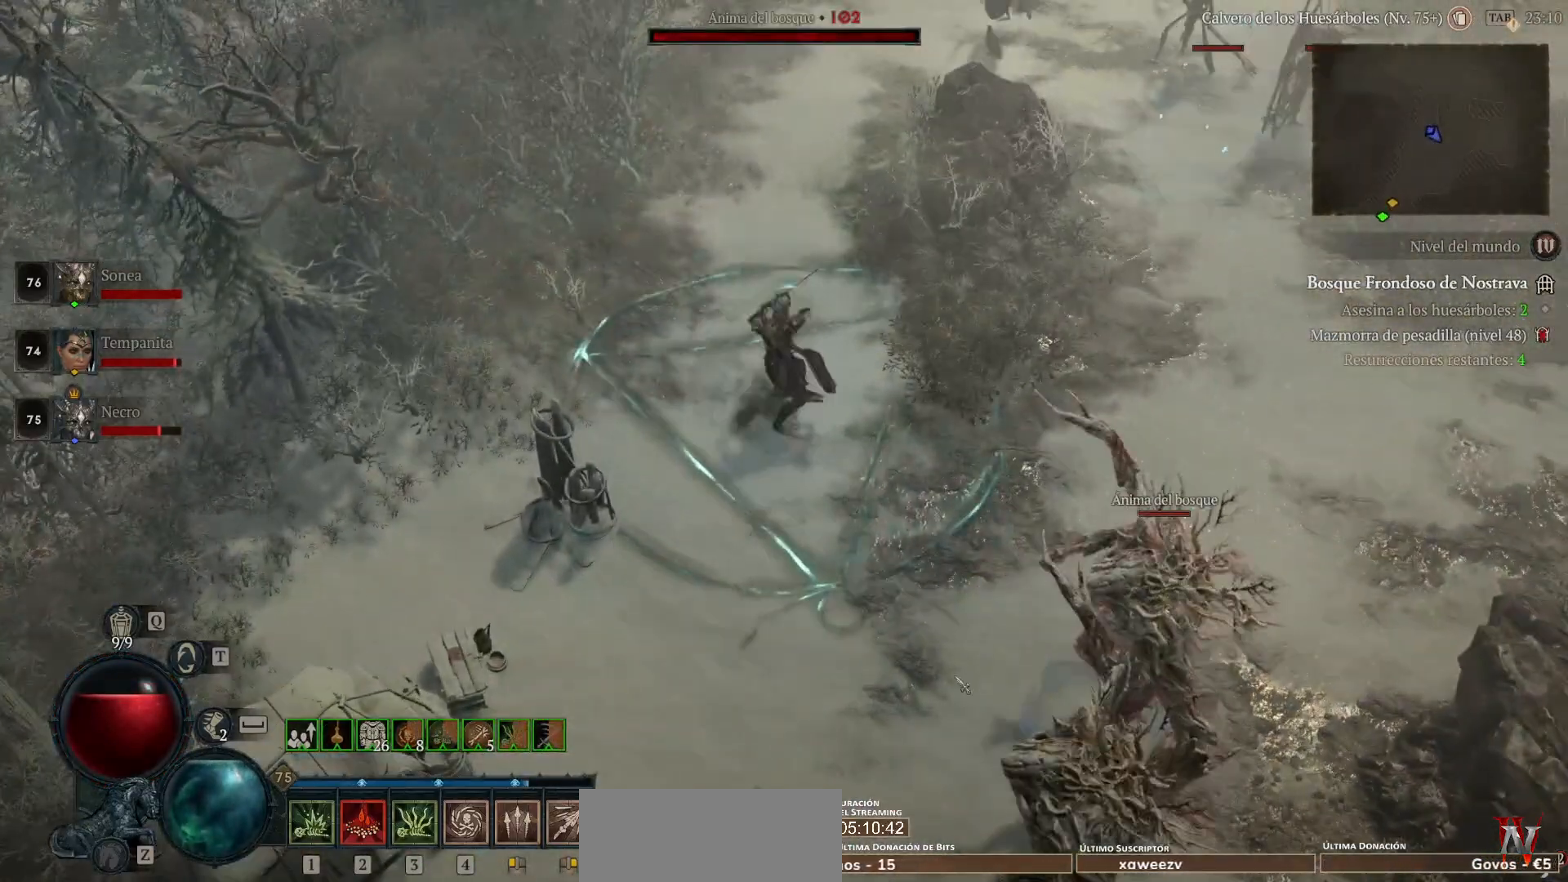
{"keys": ["shift_l"], "mouse": [], "events": [[160, "mouse_right", "down"], [280, "mouse_right", "up"], [360, "mouse_right", "down"], [480, "mouse_right", "up"]]}
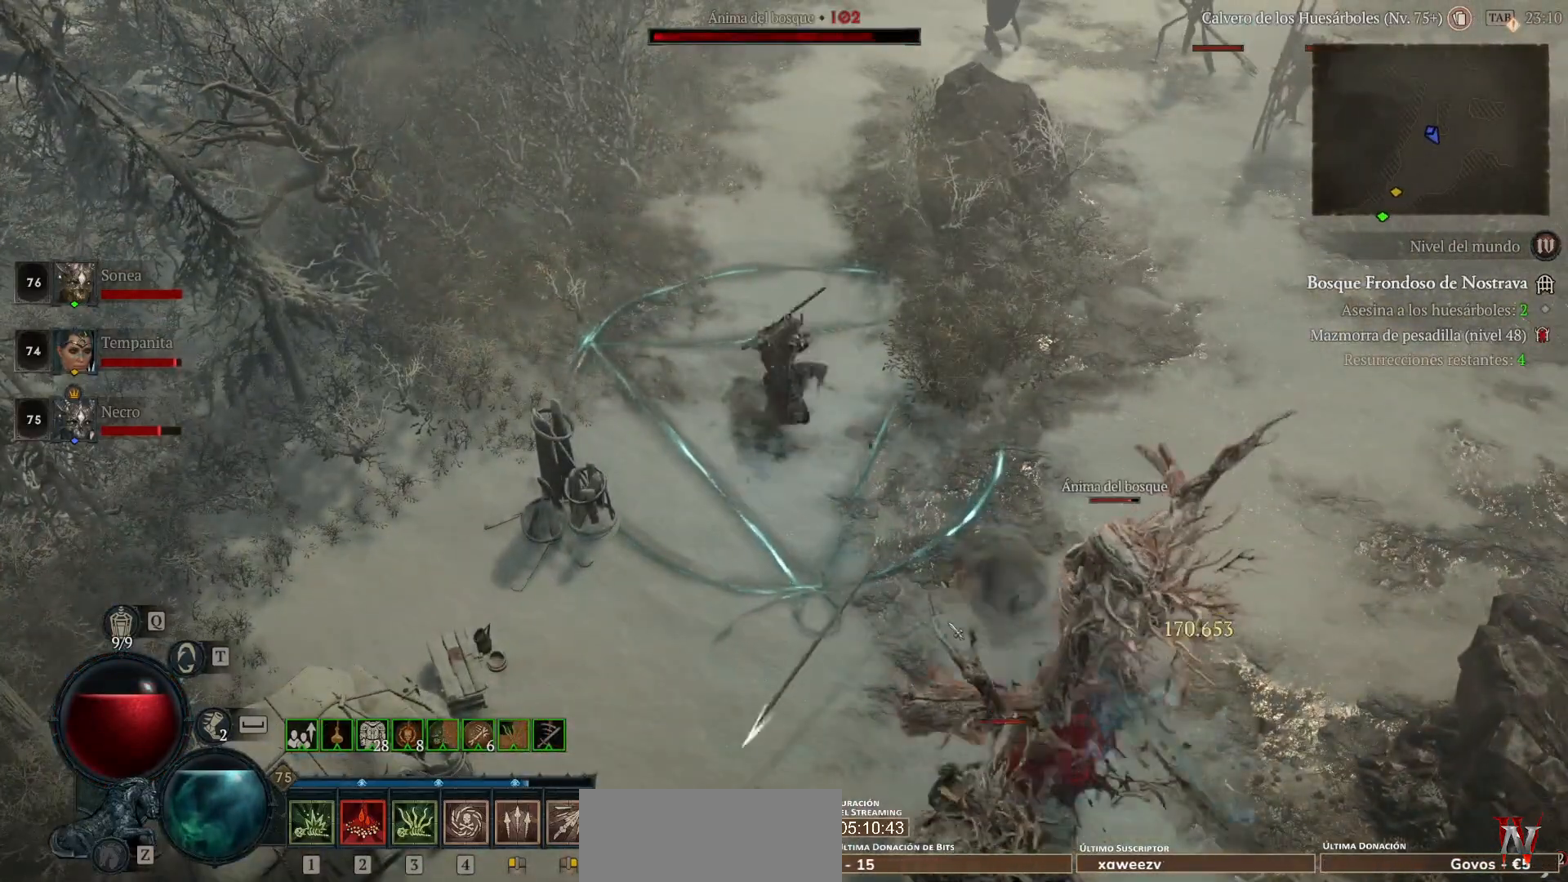
{"keys": ["shift_l"], "mouse": ["right"], "events": [[120, "mouse_right", "down"], [240, "mouse_right", "up"], [360, "mouse_right", "down"], [480, "mouse_right", "up"], [520, "mouse_right", "down"]]}
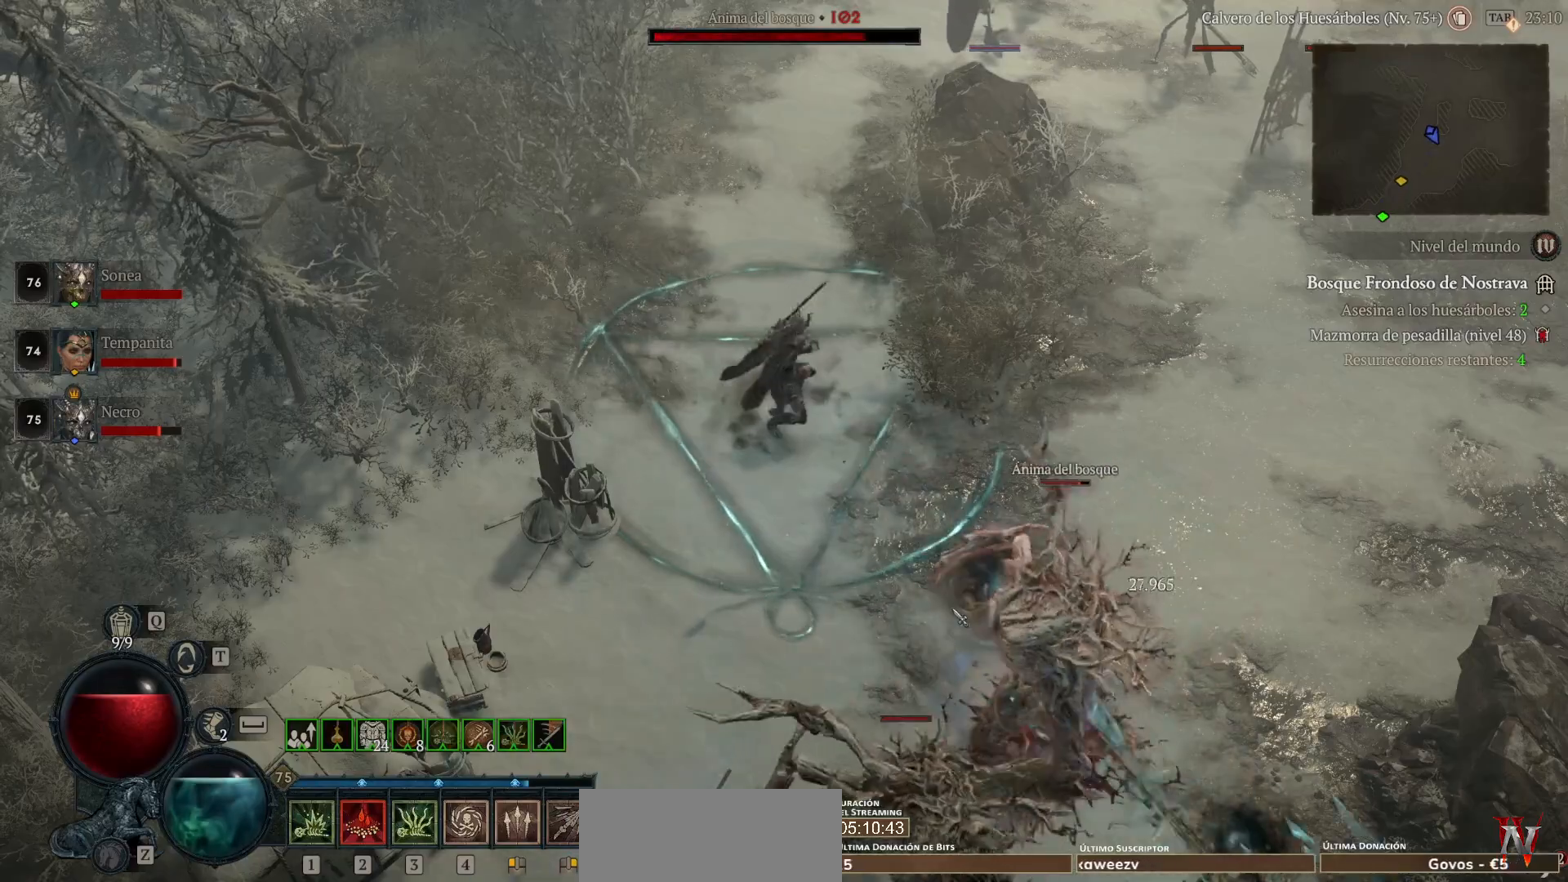
{"keys": [], "mouse": [], "events": [[200, "mouse_right", "up"], [240, "mouse_right", "down"], [400, "shift_l", "up"], [440, "mouse_right", "up"]]}
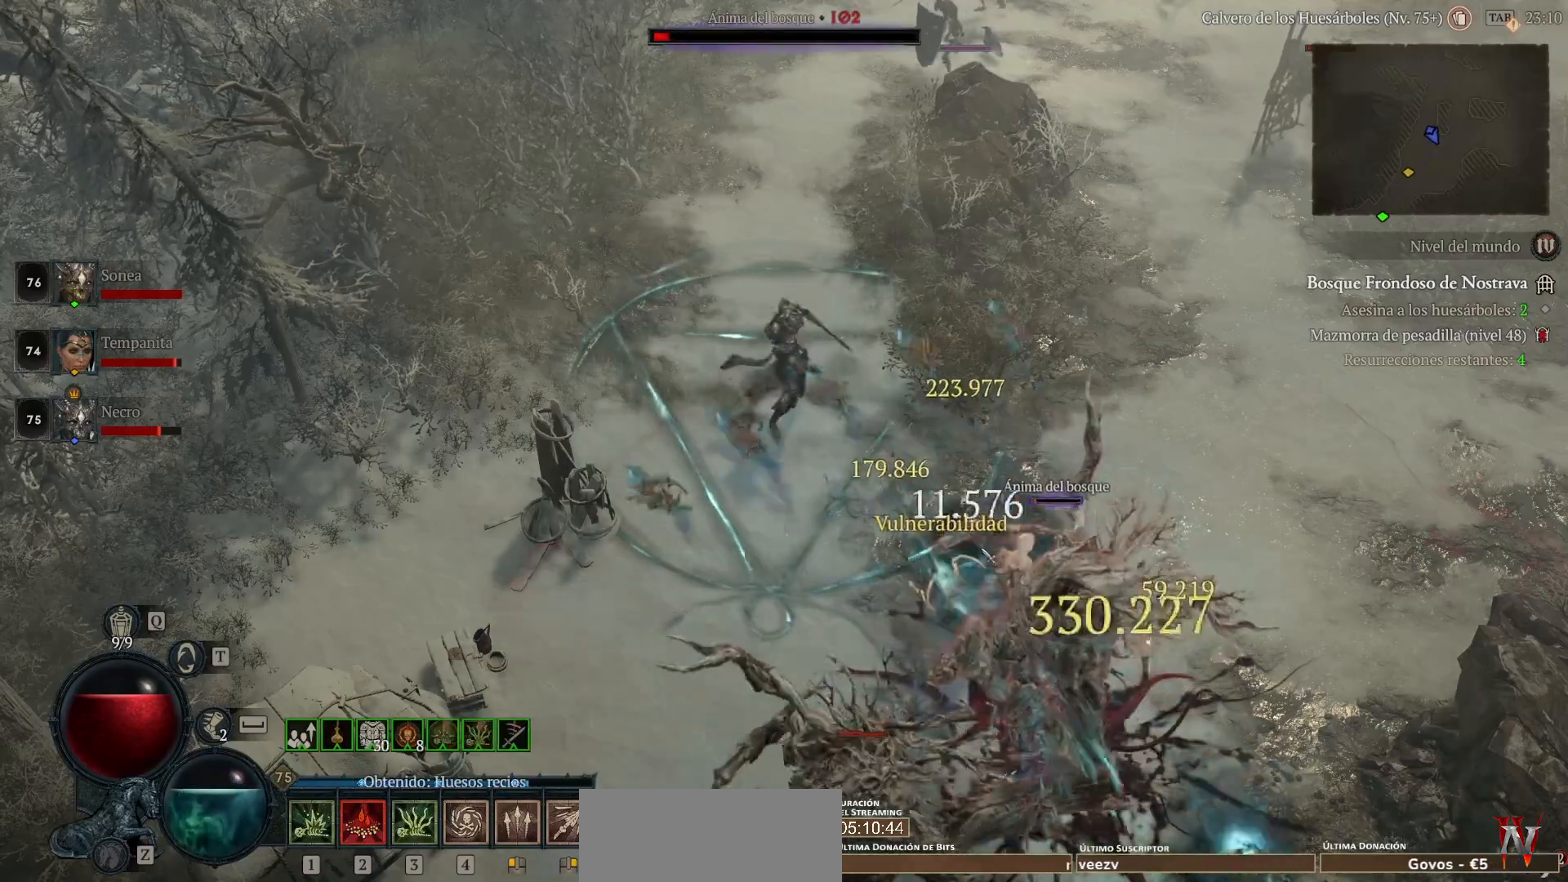
{"keys": [], "mouse": ["left"], "events": [[280, "mouse_left", "down"]]}
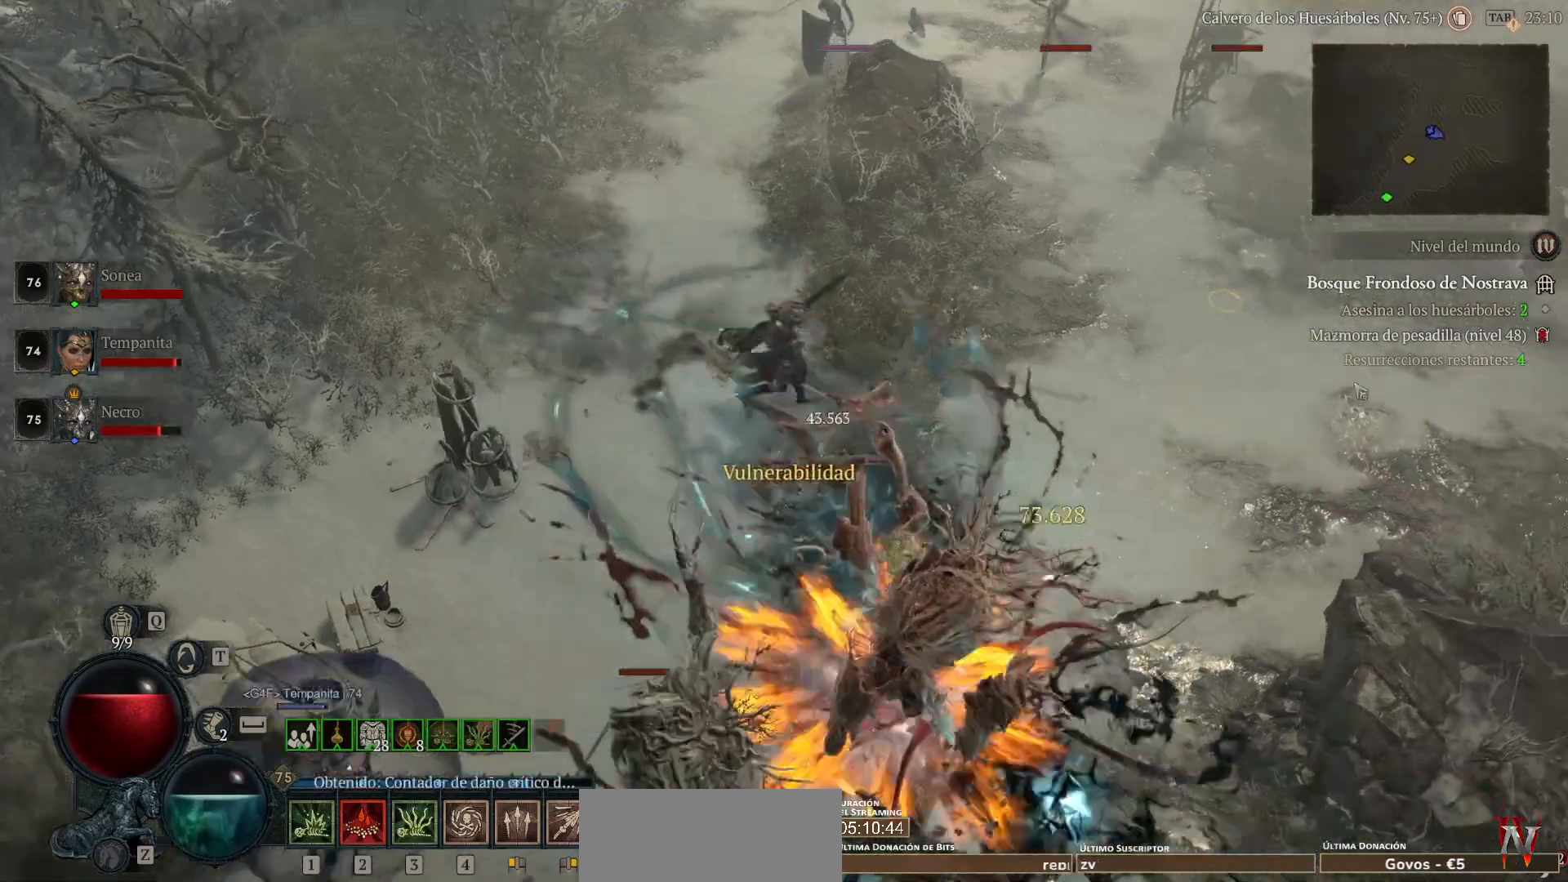
{"keys": [], "mouse": [], "events": [[480, "mouse_left", "up"]]}
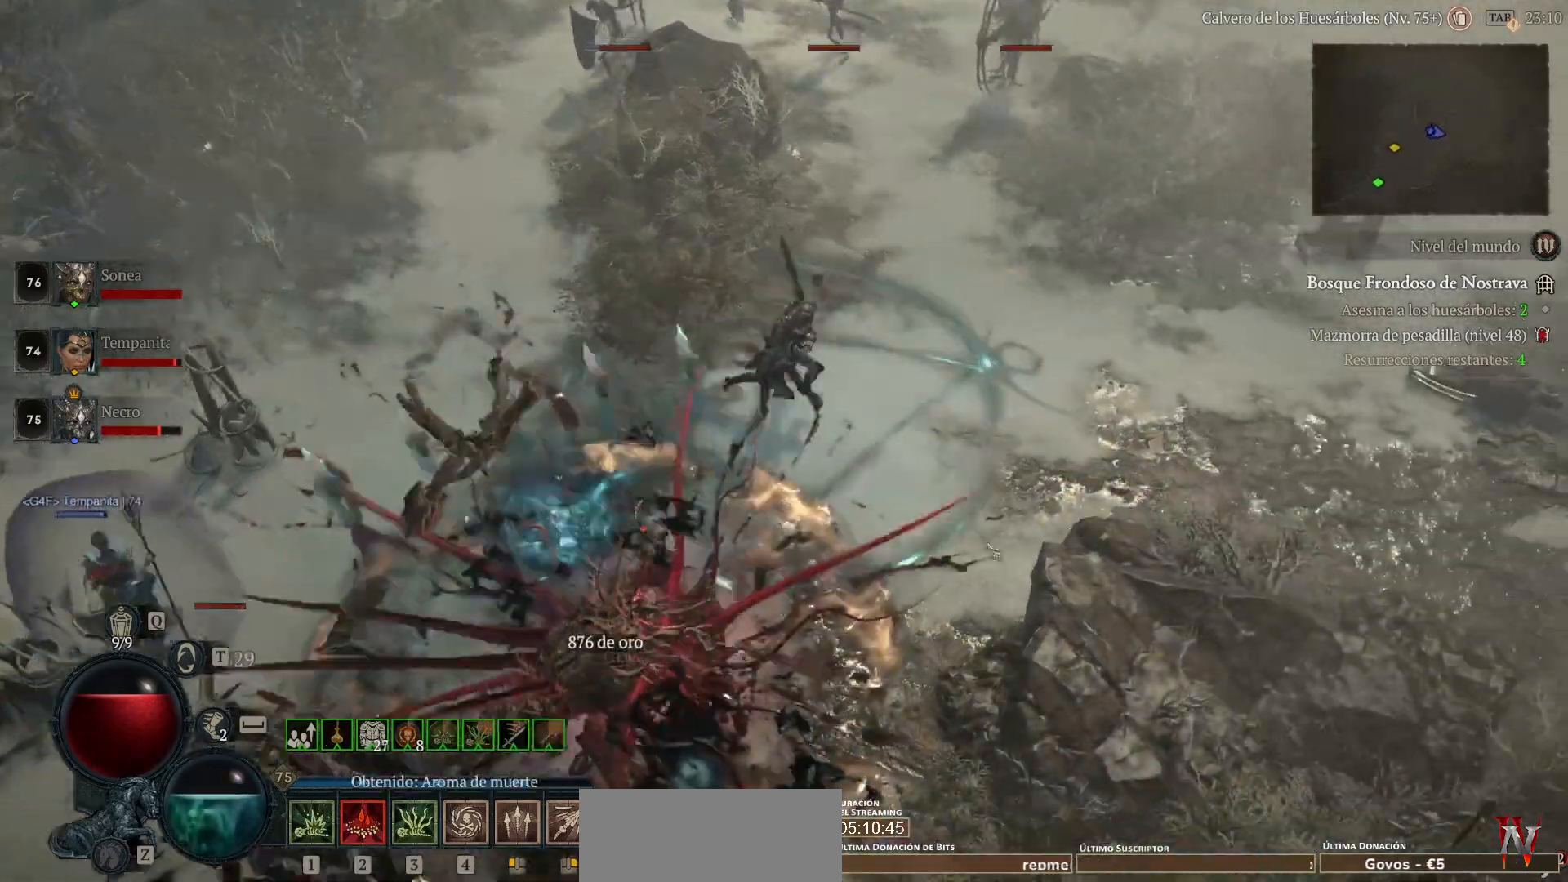
{"keys": [], "mouse": ["left"], "events": [[80, "shift_l", "down"], [160, "mouse_right", "down"], [280, "mouse_right", "up"], [280, "shift_l", "up"], [360, "mouse_left", "down"]]}
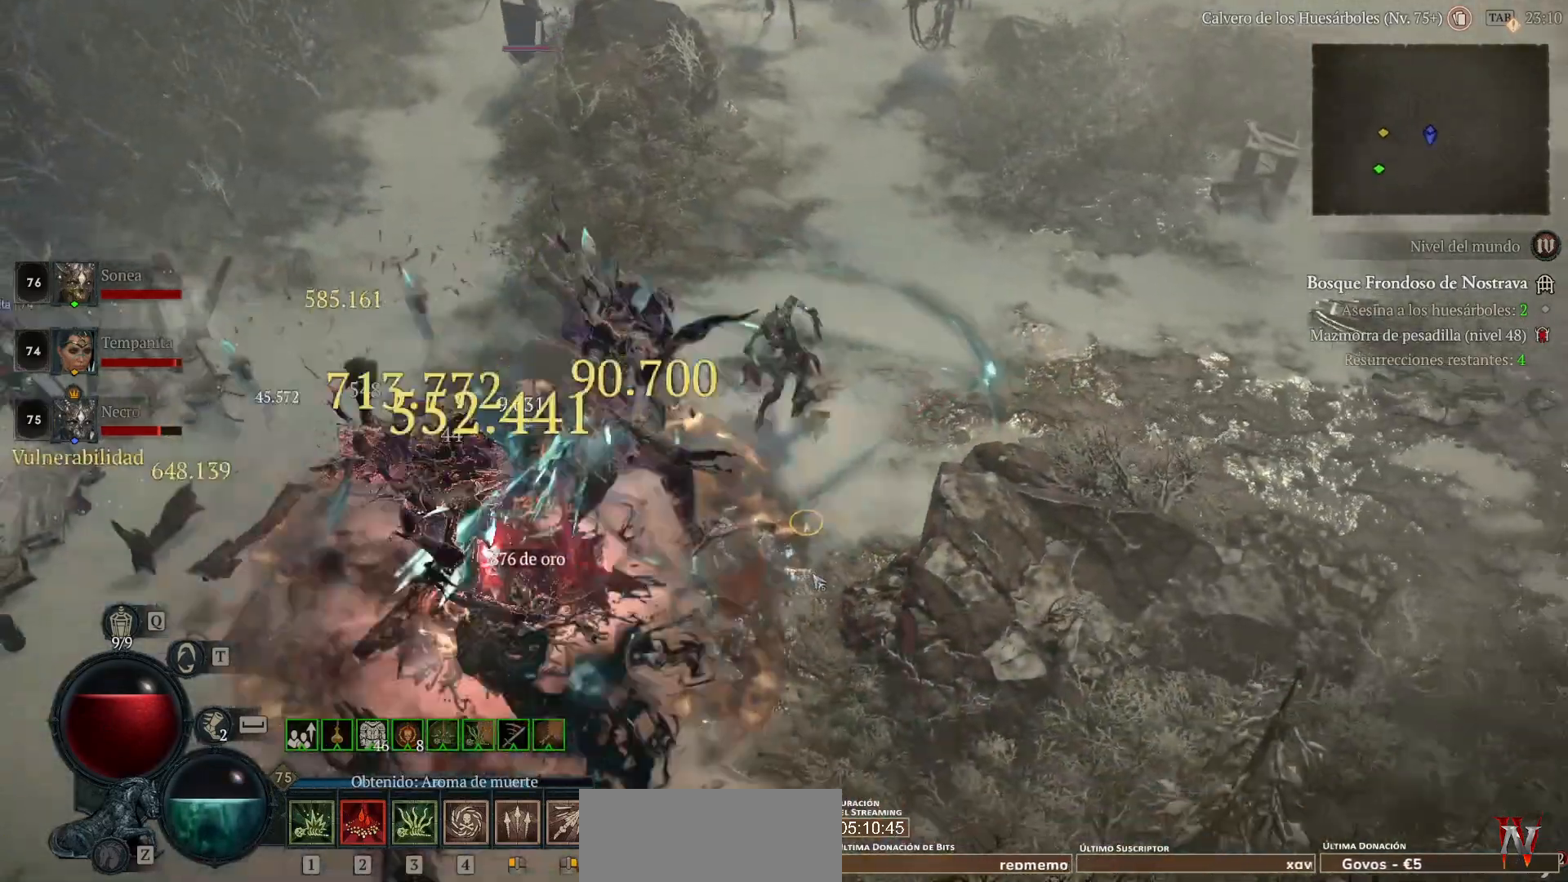
{"keys": [], "mouse": ["left"], "events": [[80, "mouse_left", "up"], [120, "shift_l", "down"], [200, "mouse_right", "down"], [320, "shift_l", "up"], [360, "mouse_right", "up"], [440, "mouse_left", "down"]]}
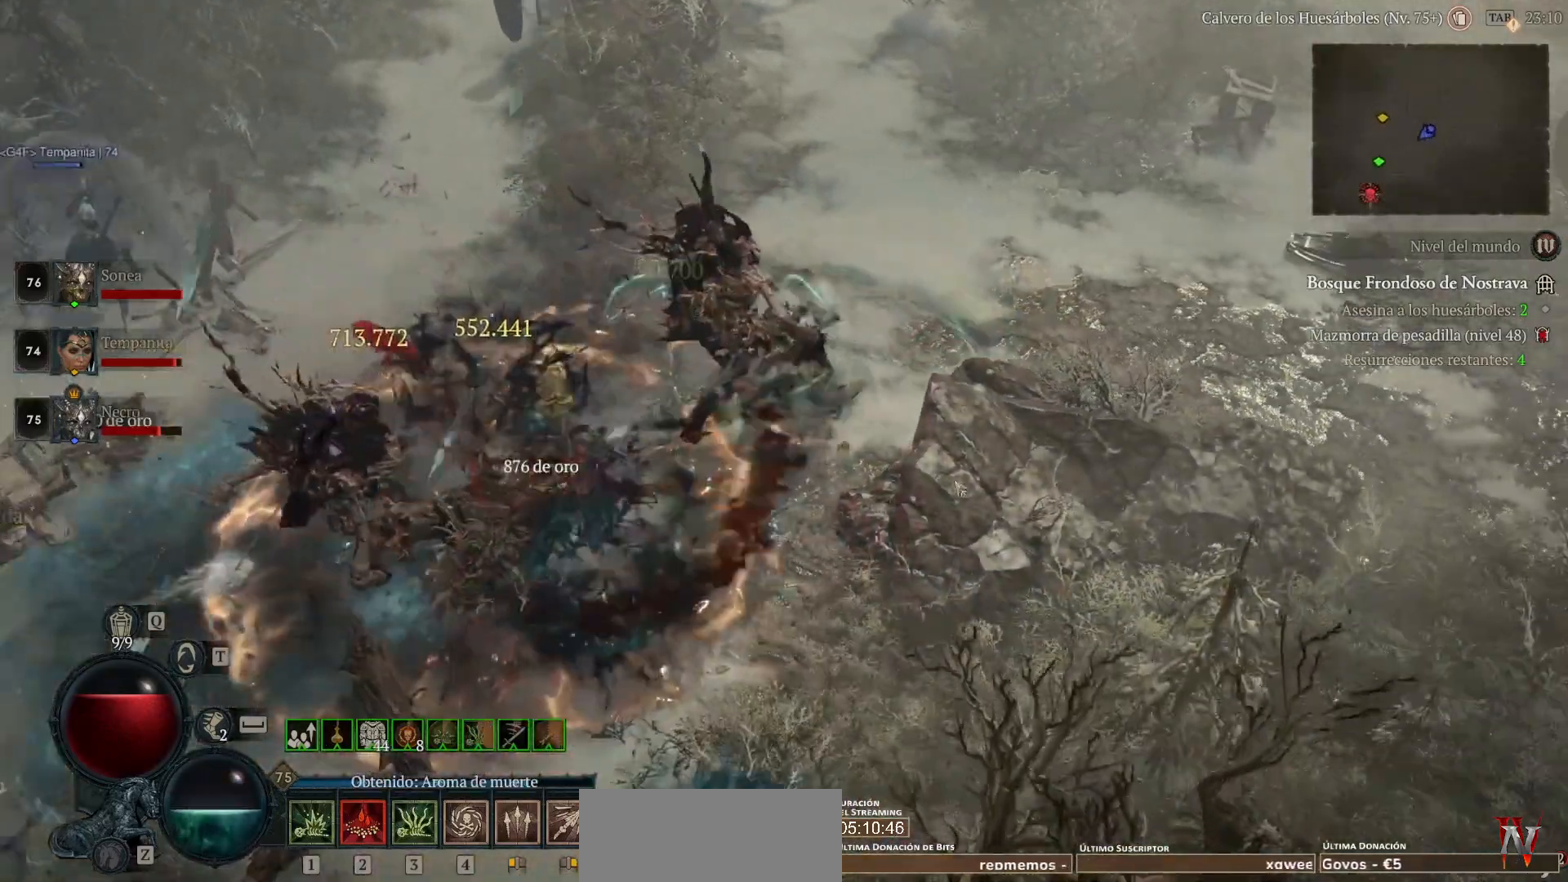
{"keys": [], "mouse": ["left"], "events": []}
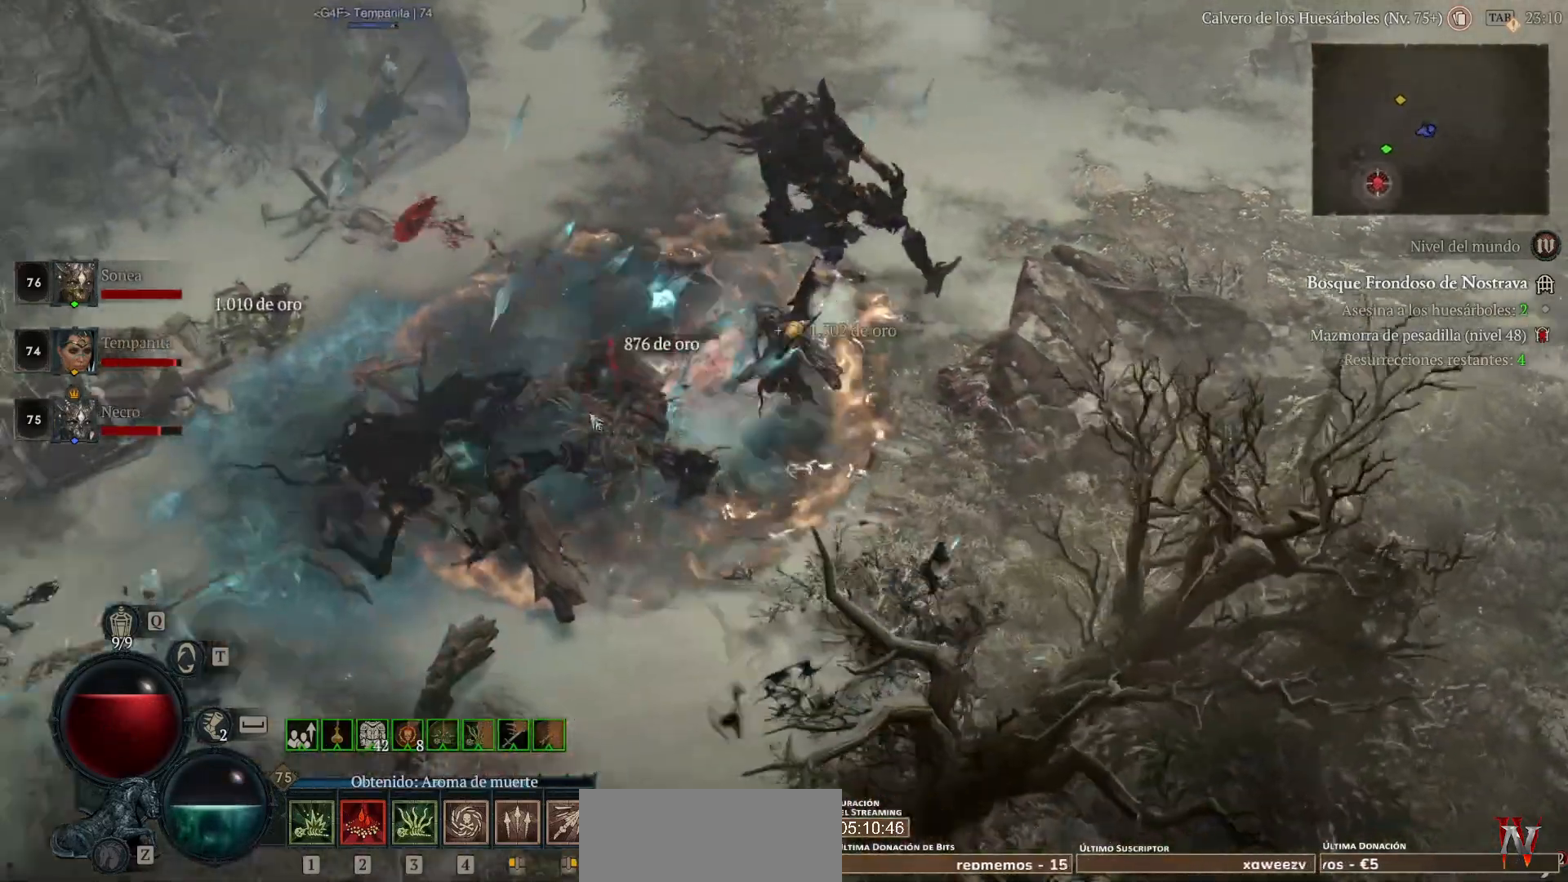
{"keys": [], "mouse": ["left"], "events": []}
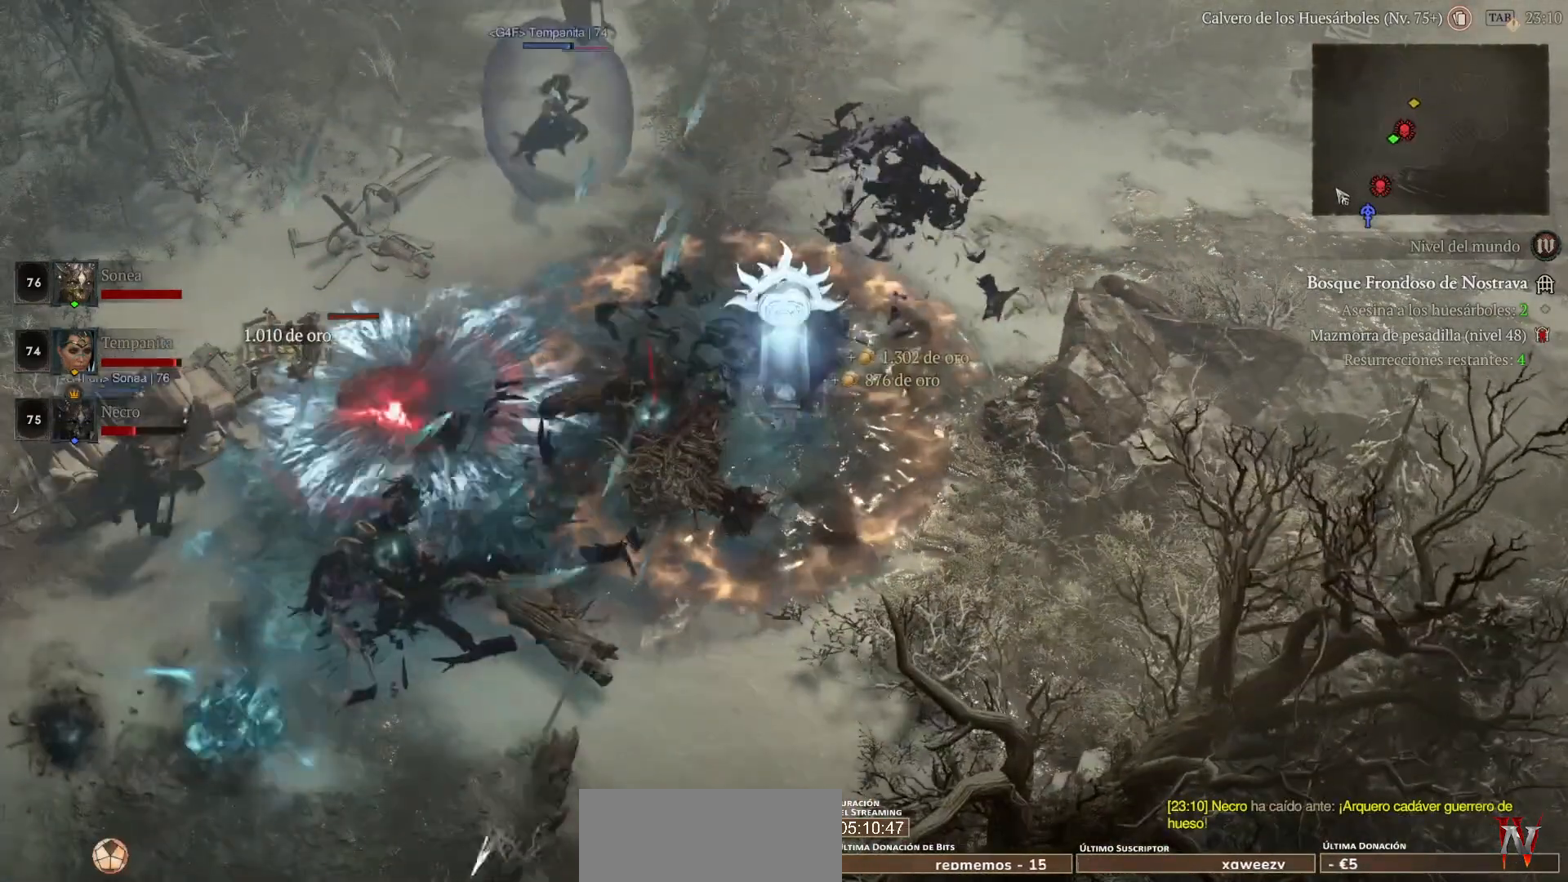
{"keys": [], "mouse": ["left"], "events": []}
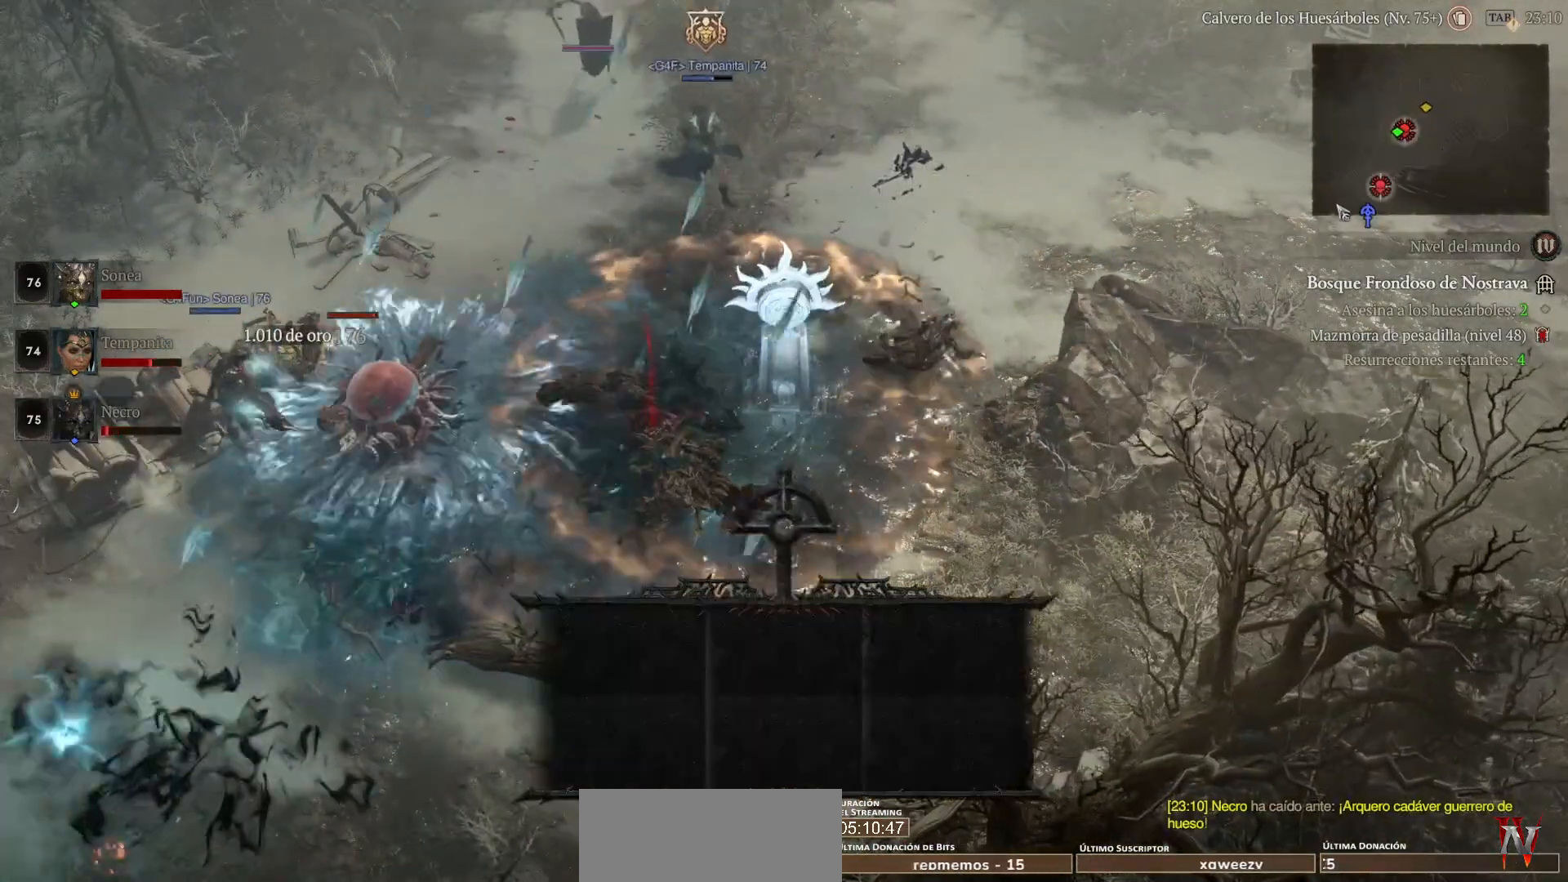
{"keys": [], "mouse": [], "events": [[200, "mouse_left", "up"]]}